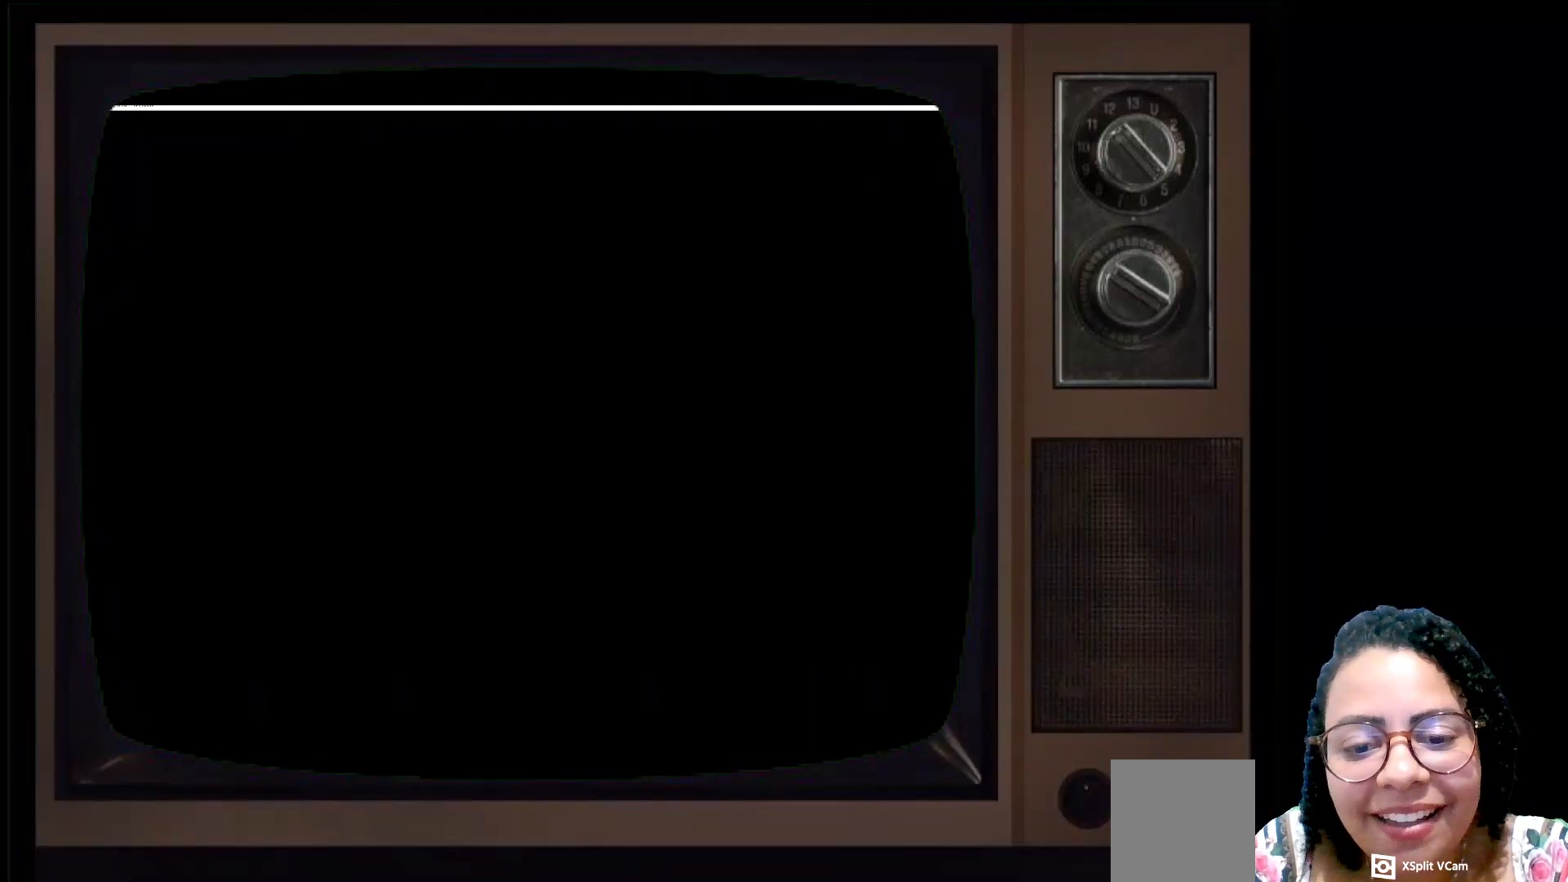
Gameplay with a controller (Xbox layout); each line is a JSON object with the inputs held at the frame after it. "events" lists button and stick changes between this image and that frame as [ms after this image, input, new state], when the widget could be followed in between.
{"buttons": [], "left_stick": "right", "right_stick": "center", "events": [[467, "left_stick", "right"]]}
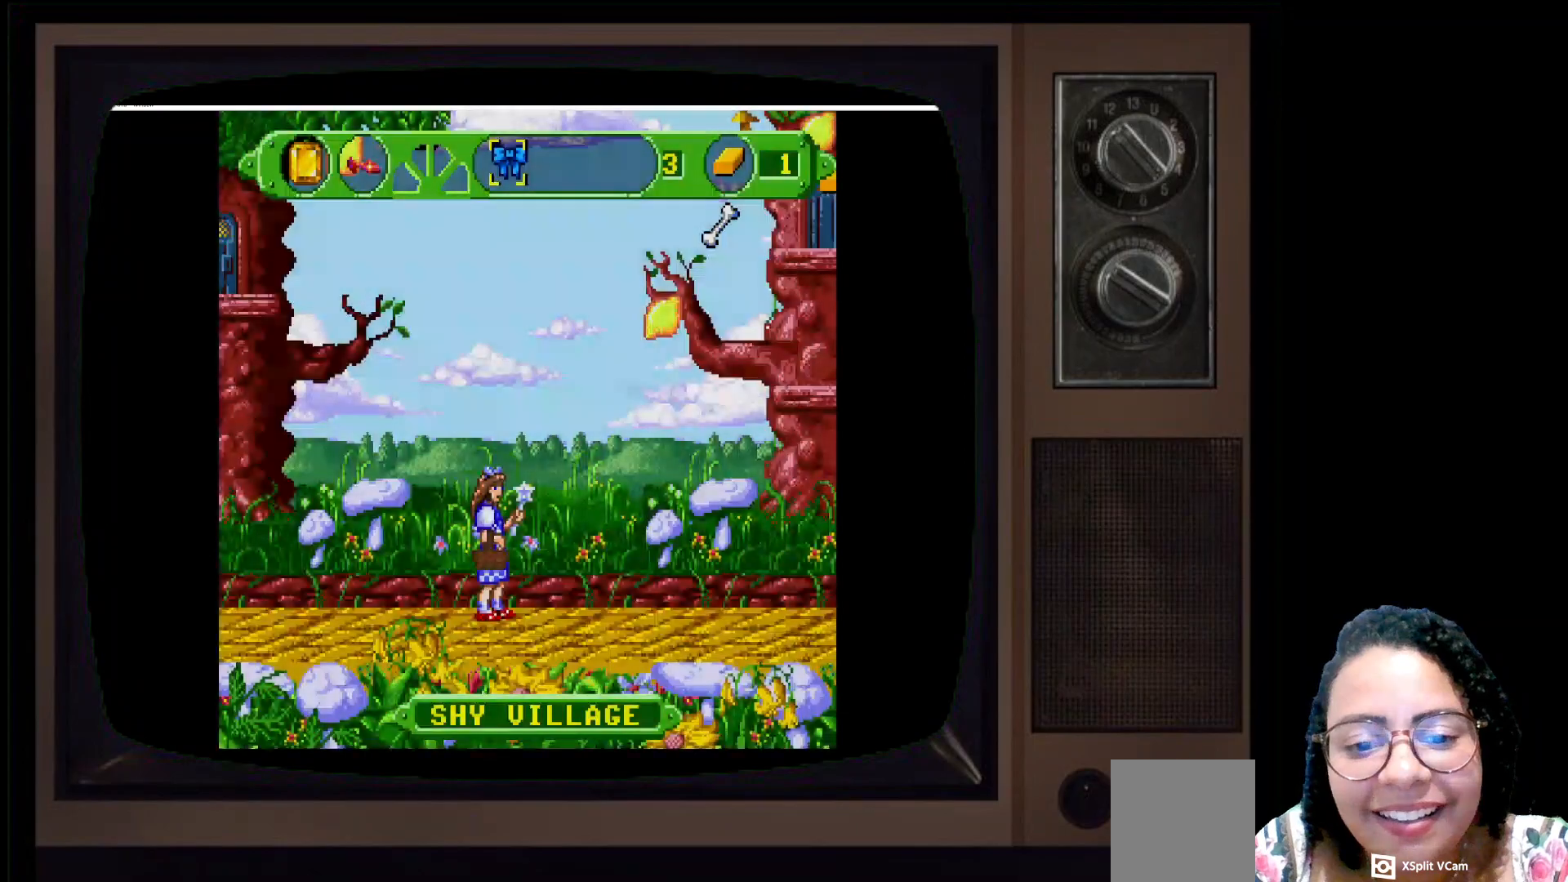
{"buttons": [], "left_stick": "right", "right_stick": "center", "events": []}
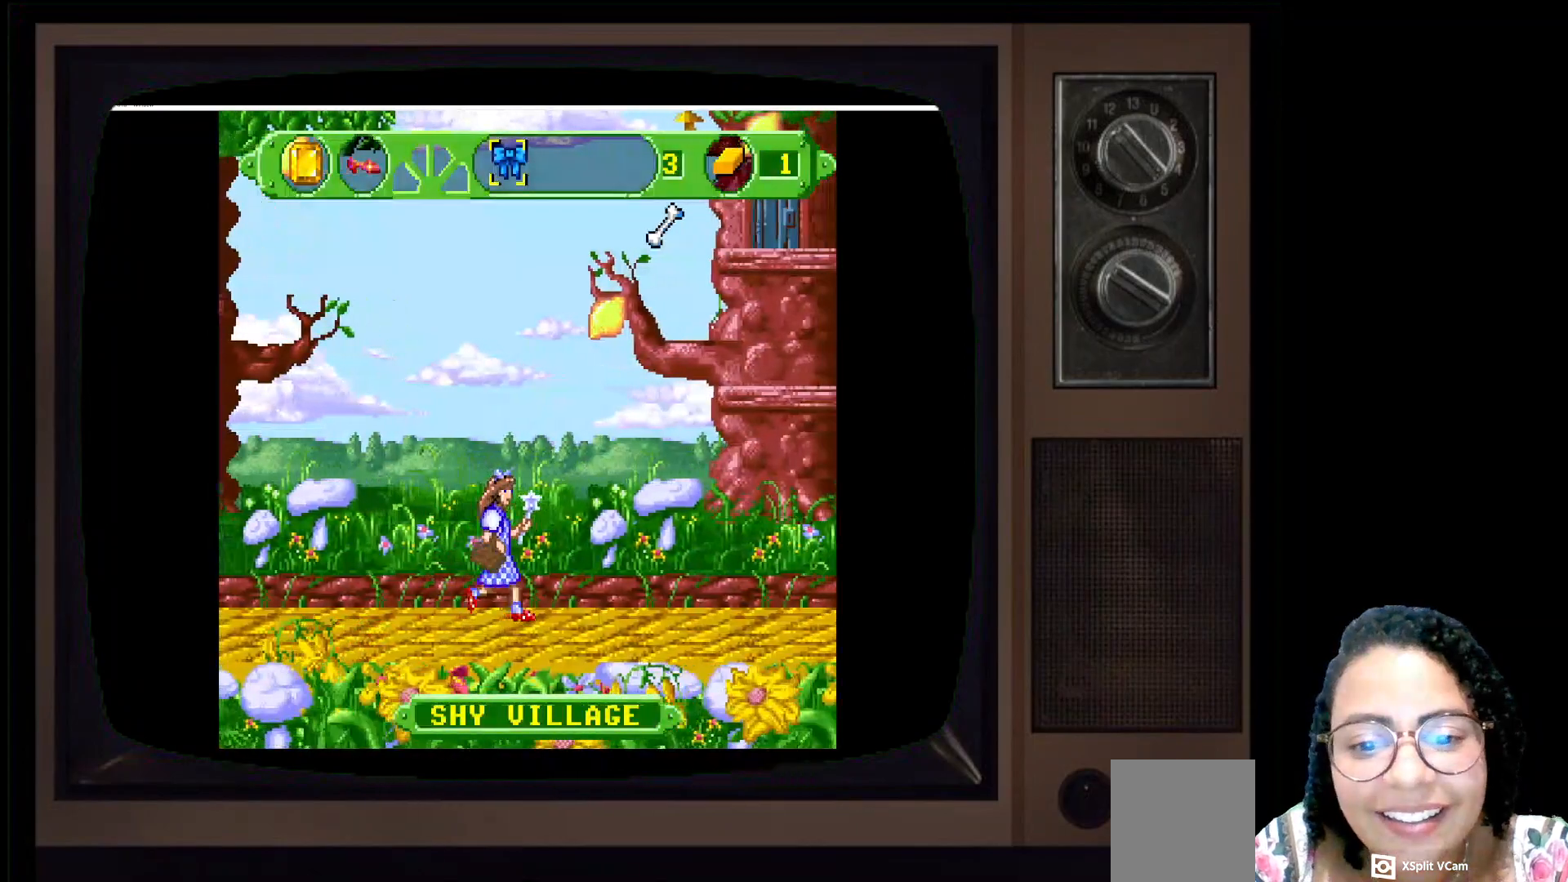
{"buttons": ["A"], "left_stick": "up", "right_stick": "center", "events": [[183, "left_stick", "up-right"], [367, "A", "down"], [467, "left_stick", "up"]]}
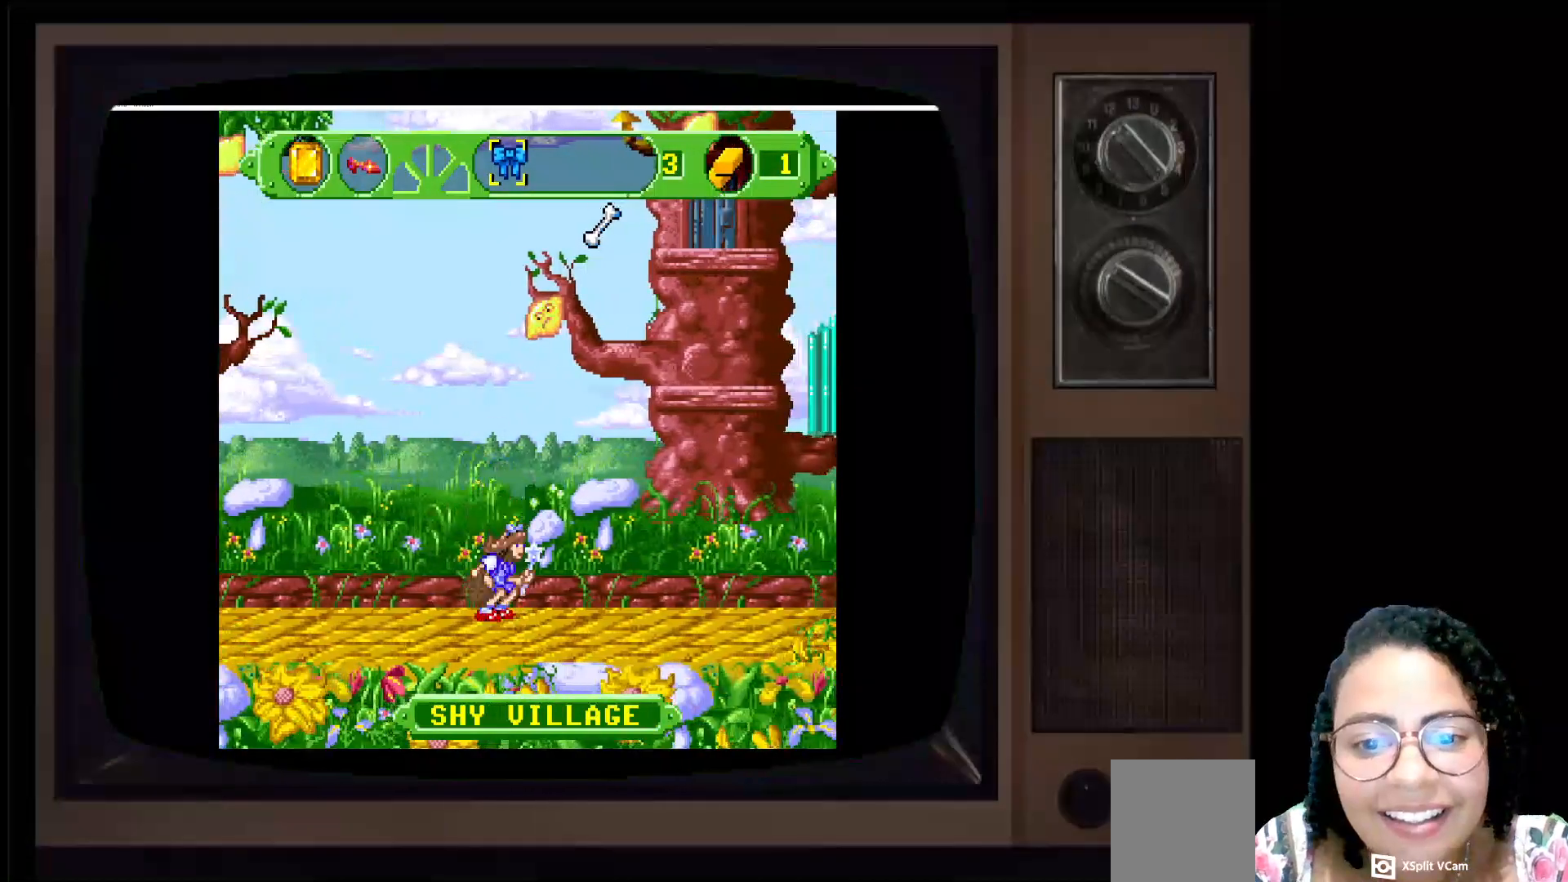
{"buttons": [], "left_stick": "up", "right_stick": "center", "events": [[350, "A", "up"]]}
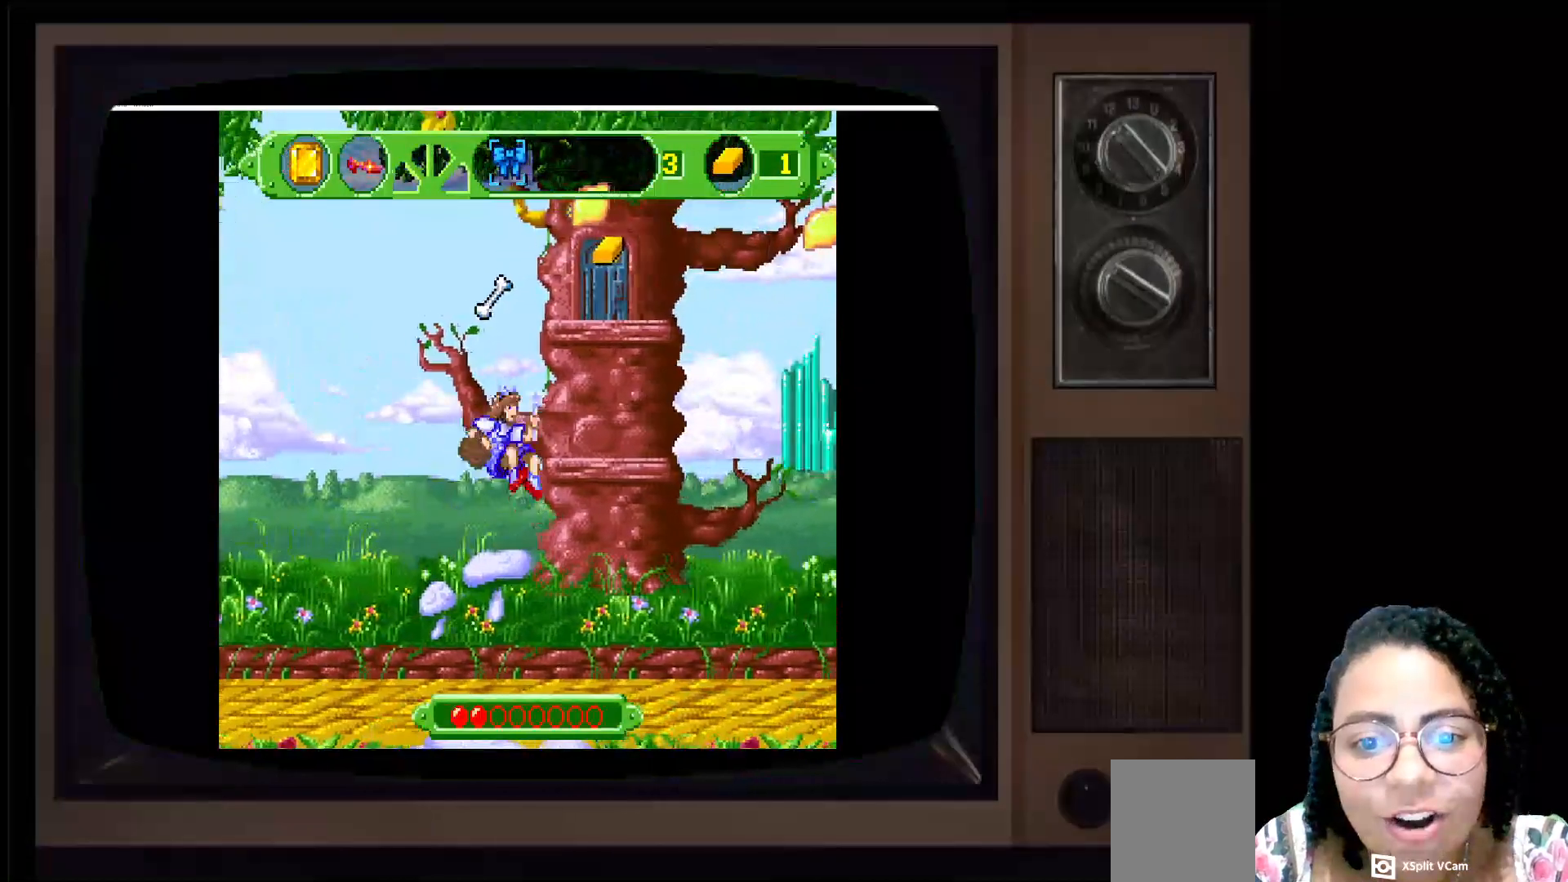
{"buttons": ["A"], "left_stick": "up-left", "right_stick": "center", "events": [[200, "left_stick", "up-left"], [417, "A", "down"]]}
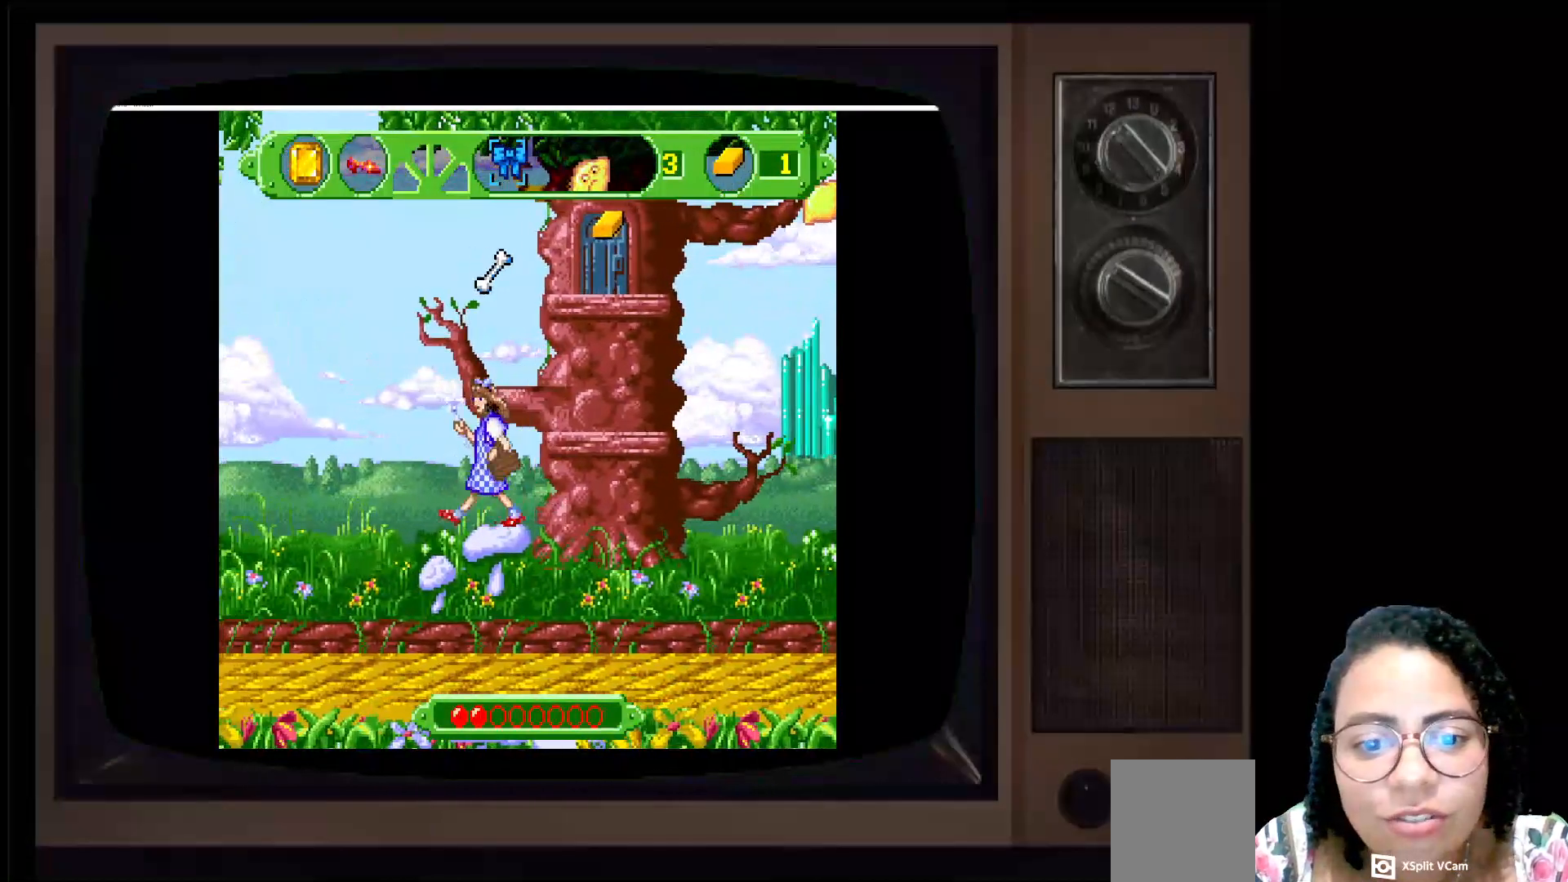
{"buttons": [], "left_stick": "up", "right_stick": "center", "events": [[100, "left_stick", "up"], [183, "A", "up"]]}
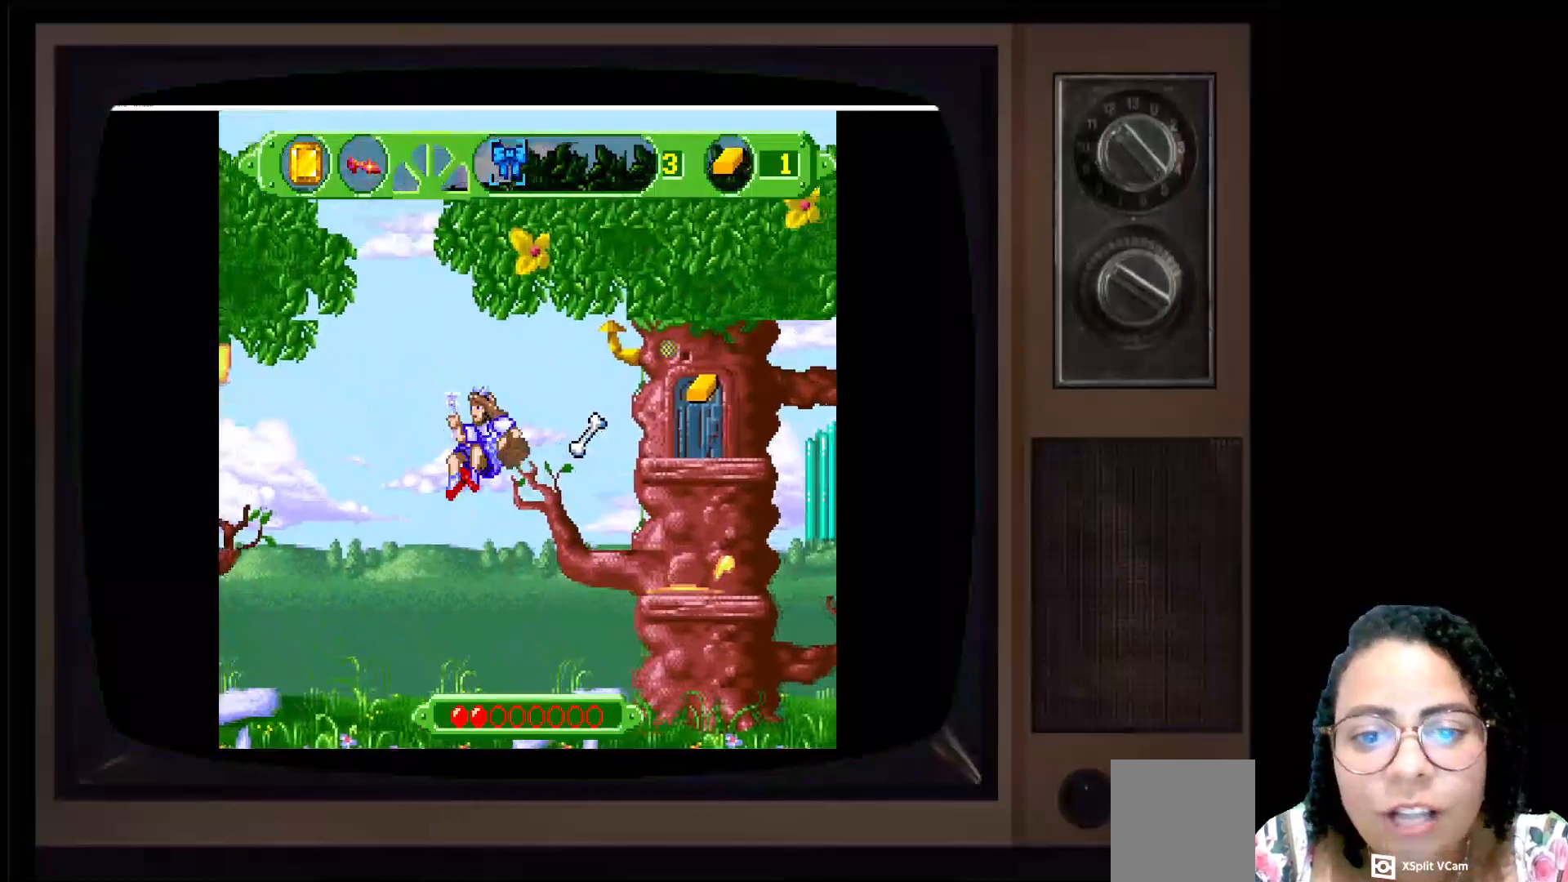
{"buttons": ["A"], "left_stick": "up-right", "right_stick": "center", "events": [[17, "left_stick", "up-right"], [467, "A", "down"]]}
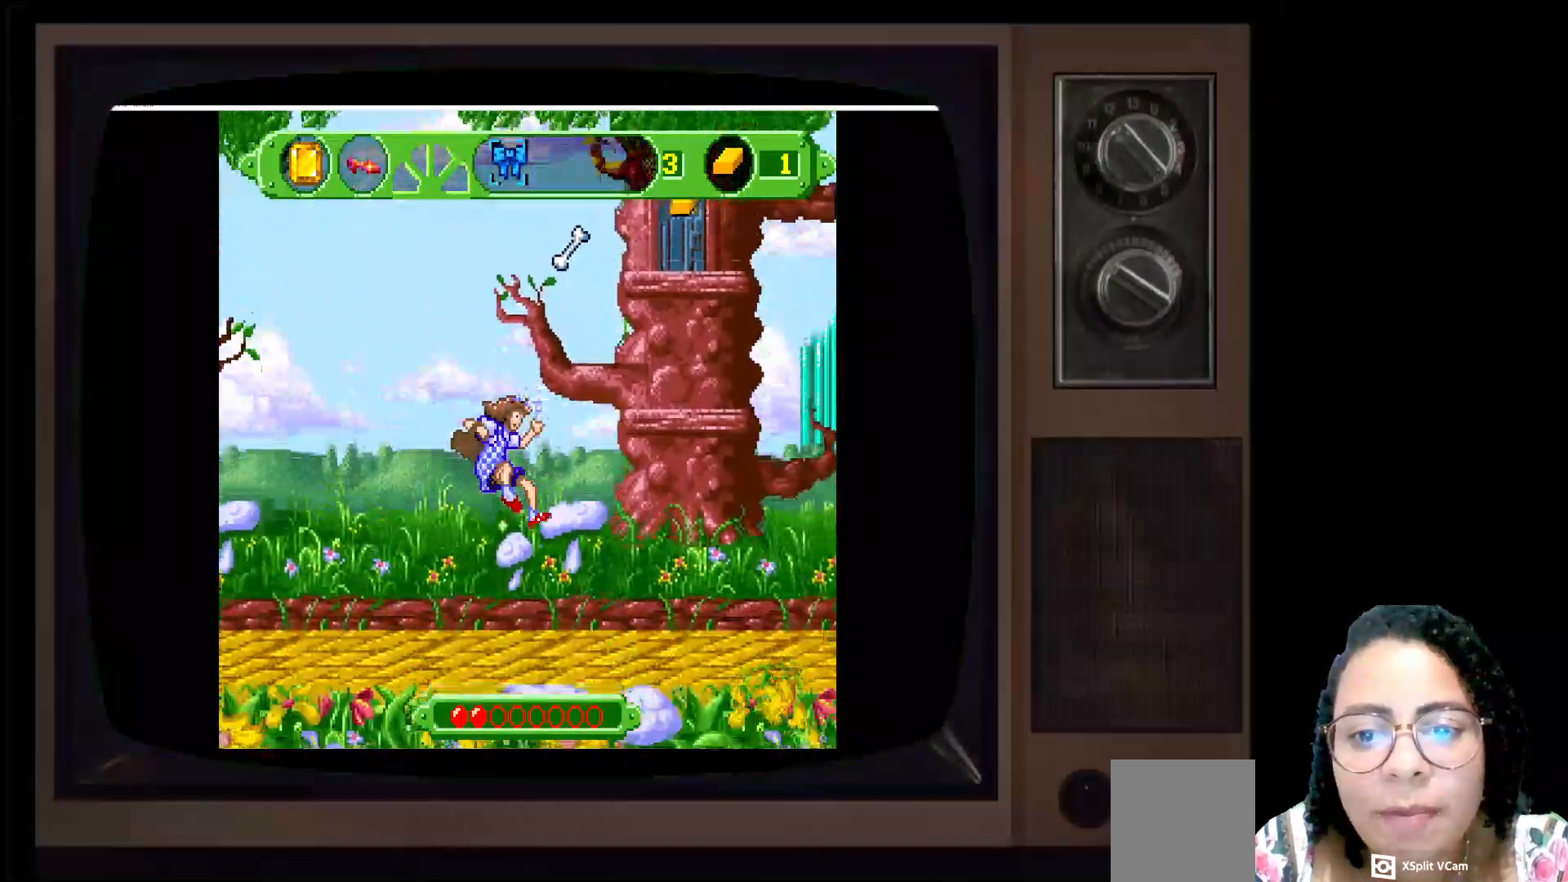
{"buttons": [], "left_stick": "up-right", "right_stick": "center", "events": [[250, "A", "up"]]}
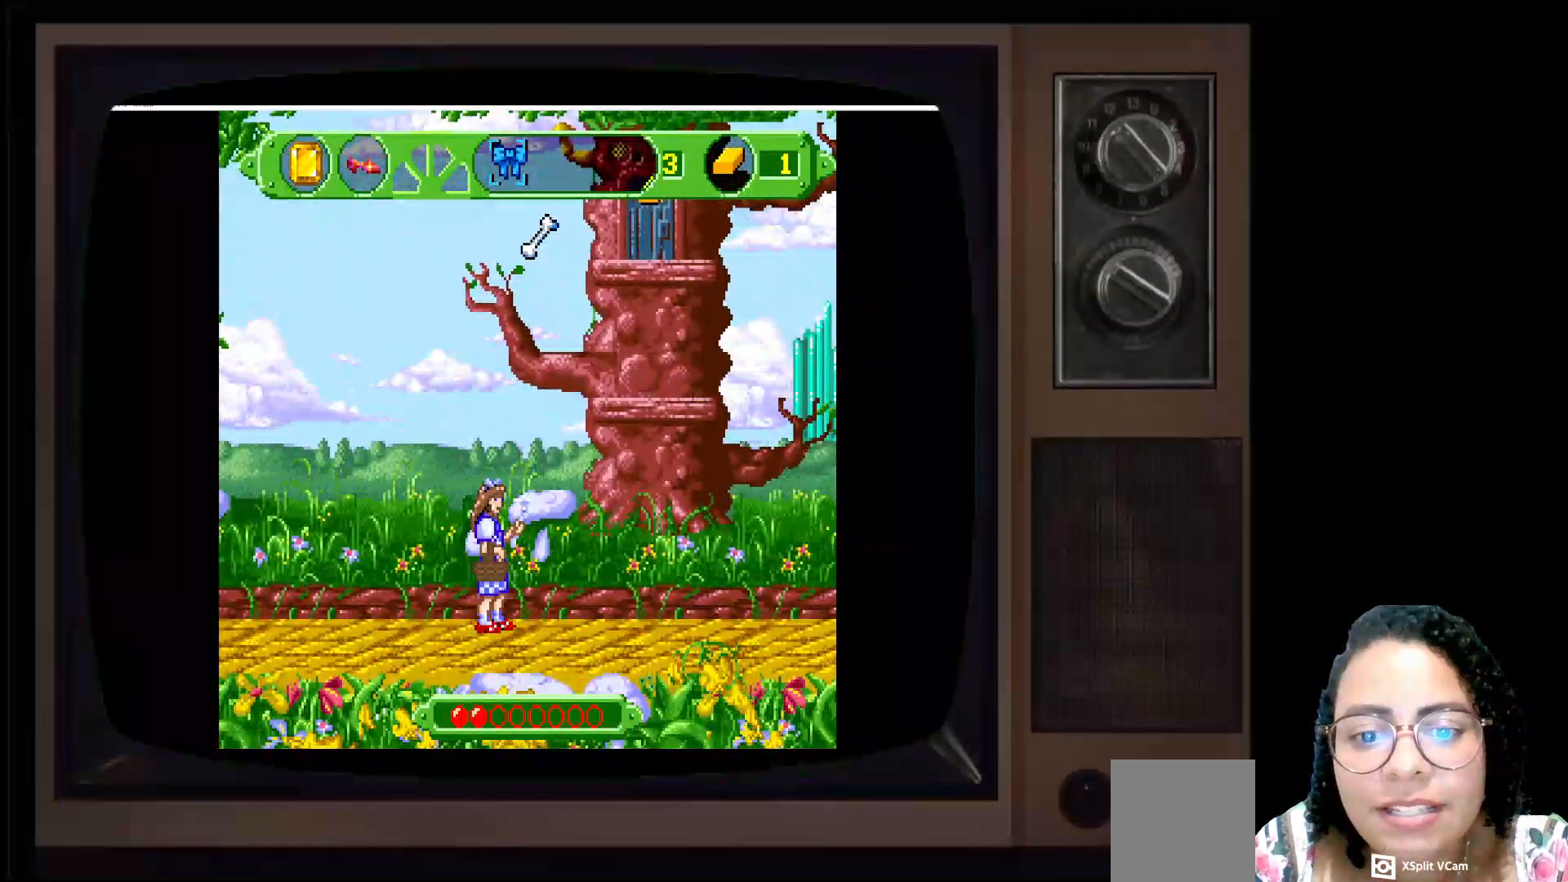
{"buttons": [], "left_stick": "up-right", "right_stick": "center", "events": [[33, "A", "down"], [300, "A", "up"]]}
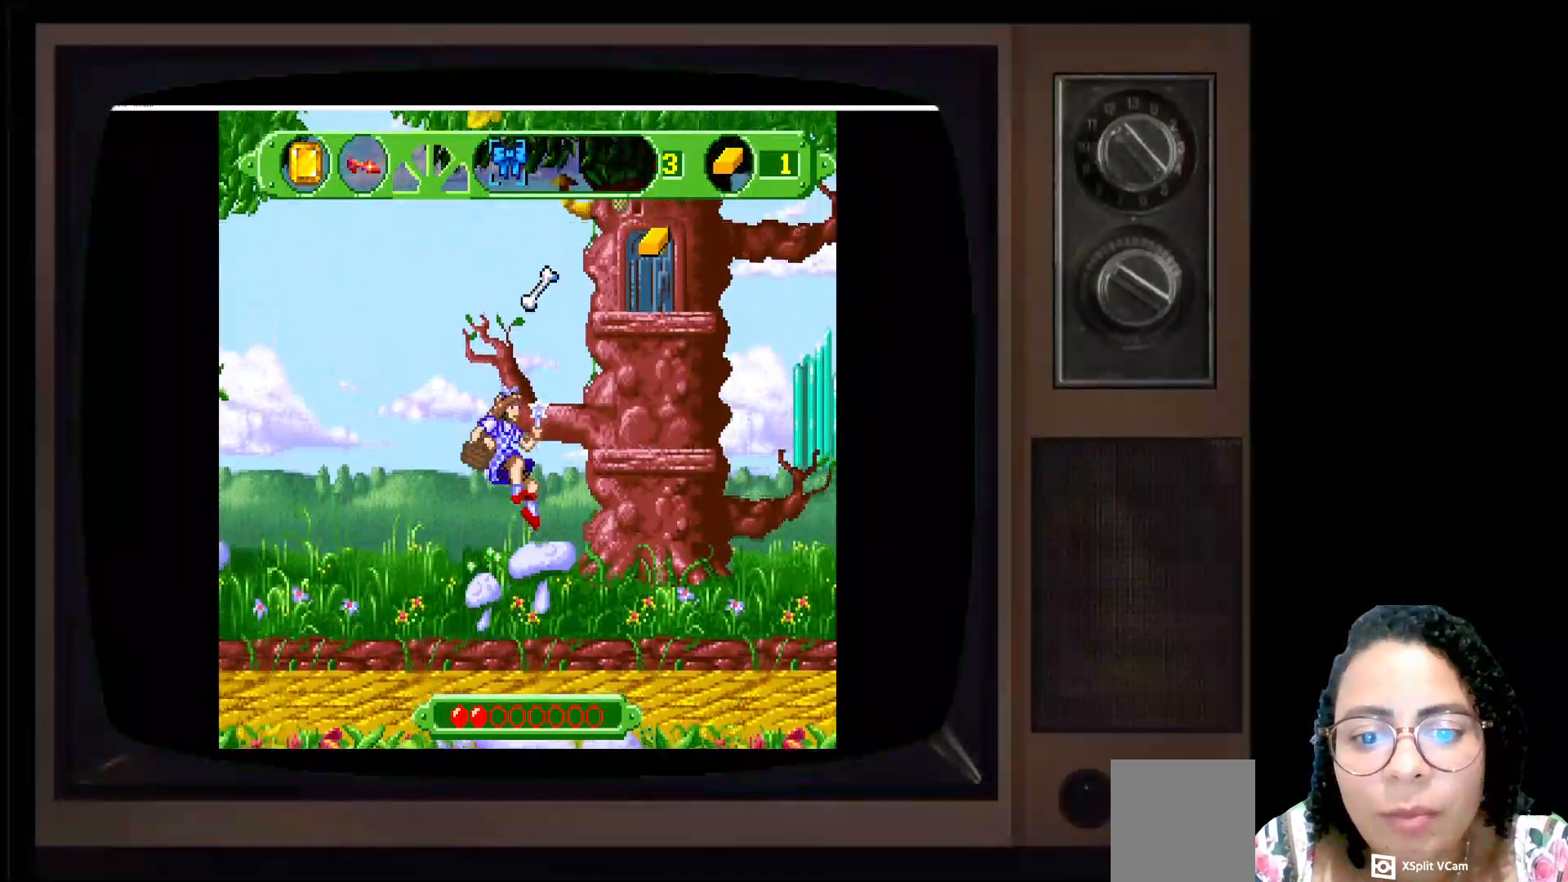
{"buttons": [], "left_stick": "center", "right_stick": "center", "events": [[167, "left_stick", "center"]]}
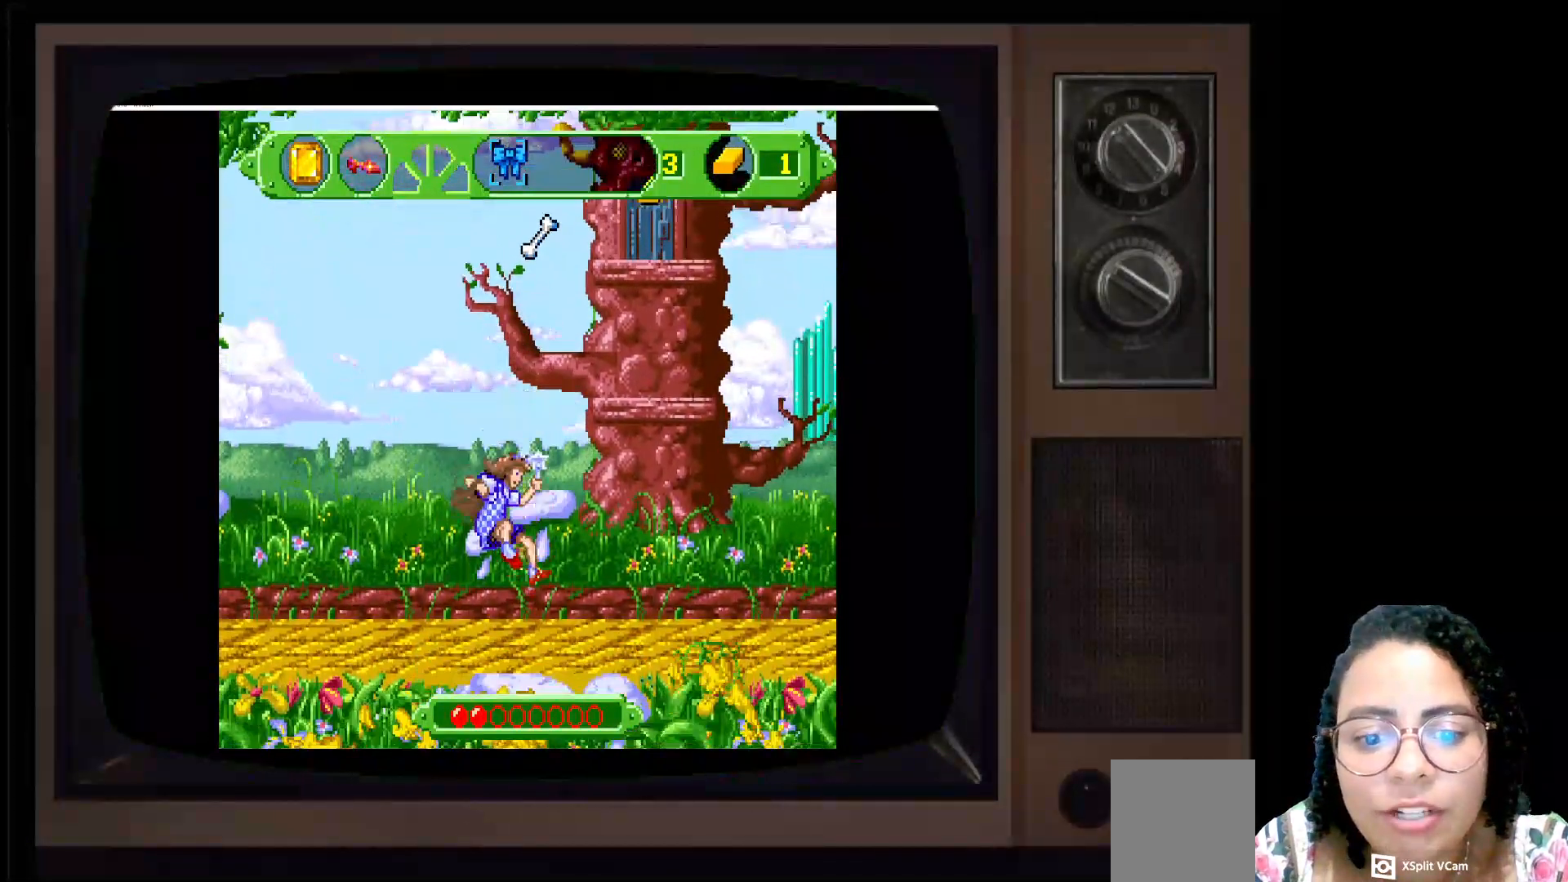
{"buttons": [], "left_stick": "up-right", "right_stick": "center", "events": [[150, "A", "down"], [283, "left_stick", "up-right"], [467, "A", "up"]]}
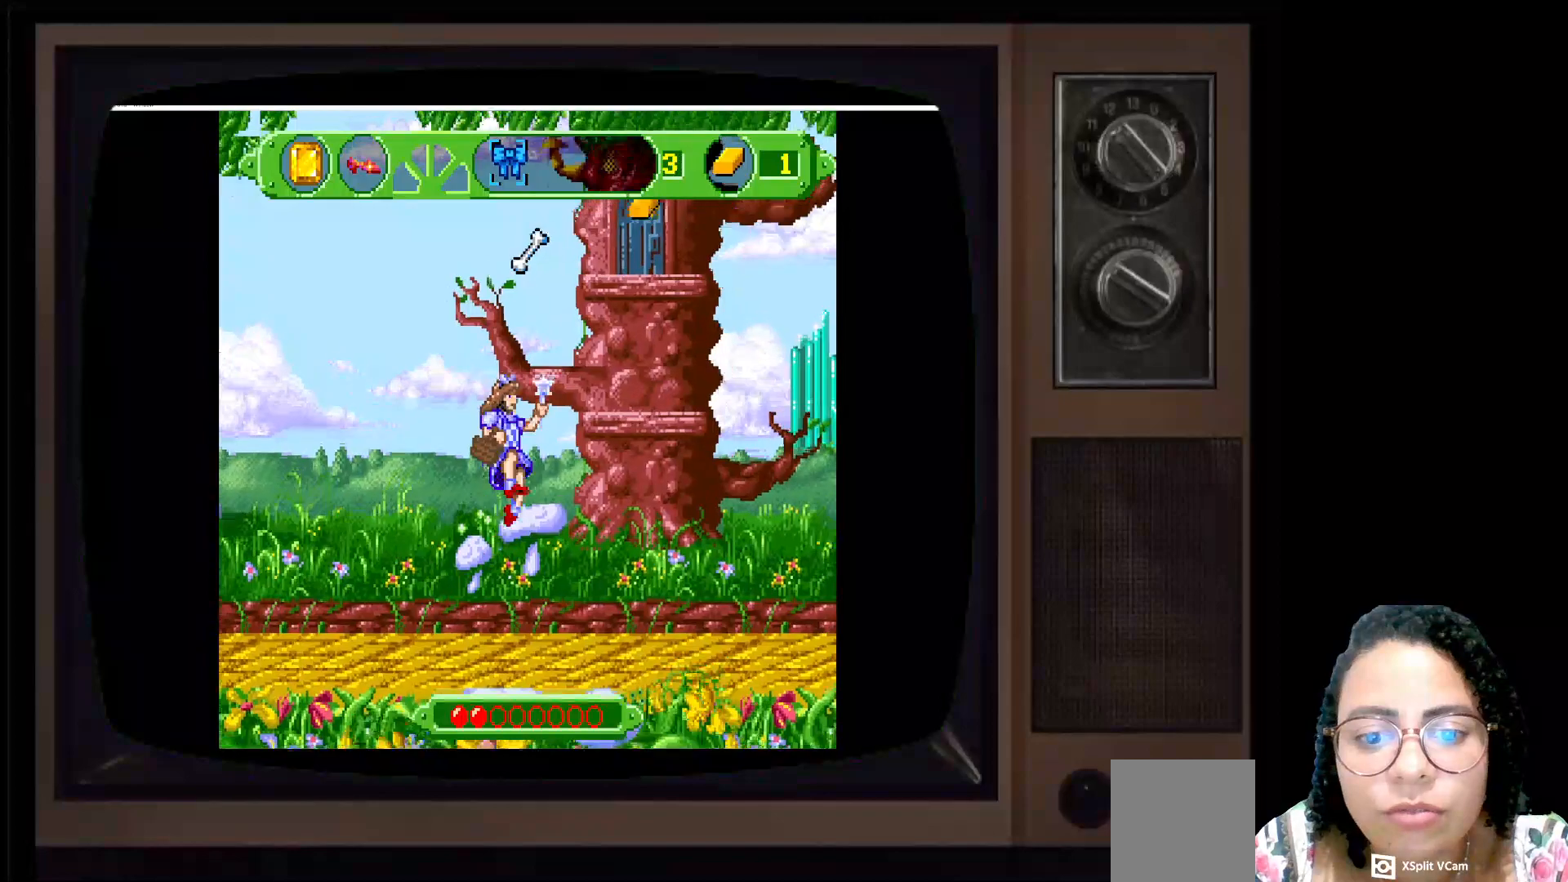
{"buttons": [], "left_stick": "left", "right_stick": "center", "events": [[233, "left_stick", "center"], [483, "left_stick", "left"]]}
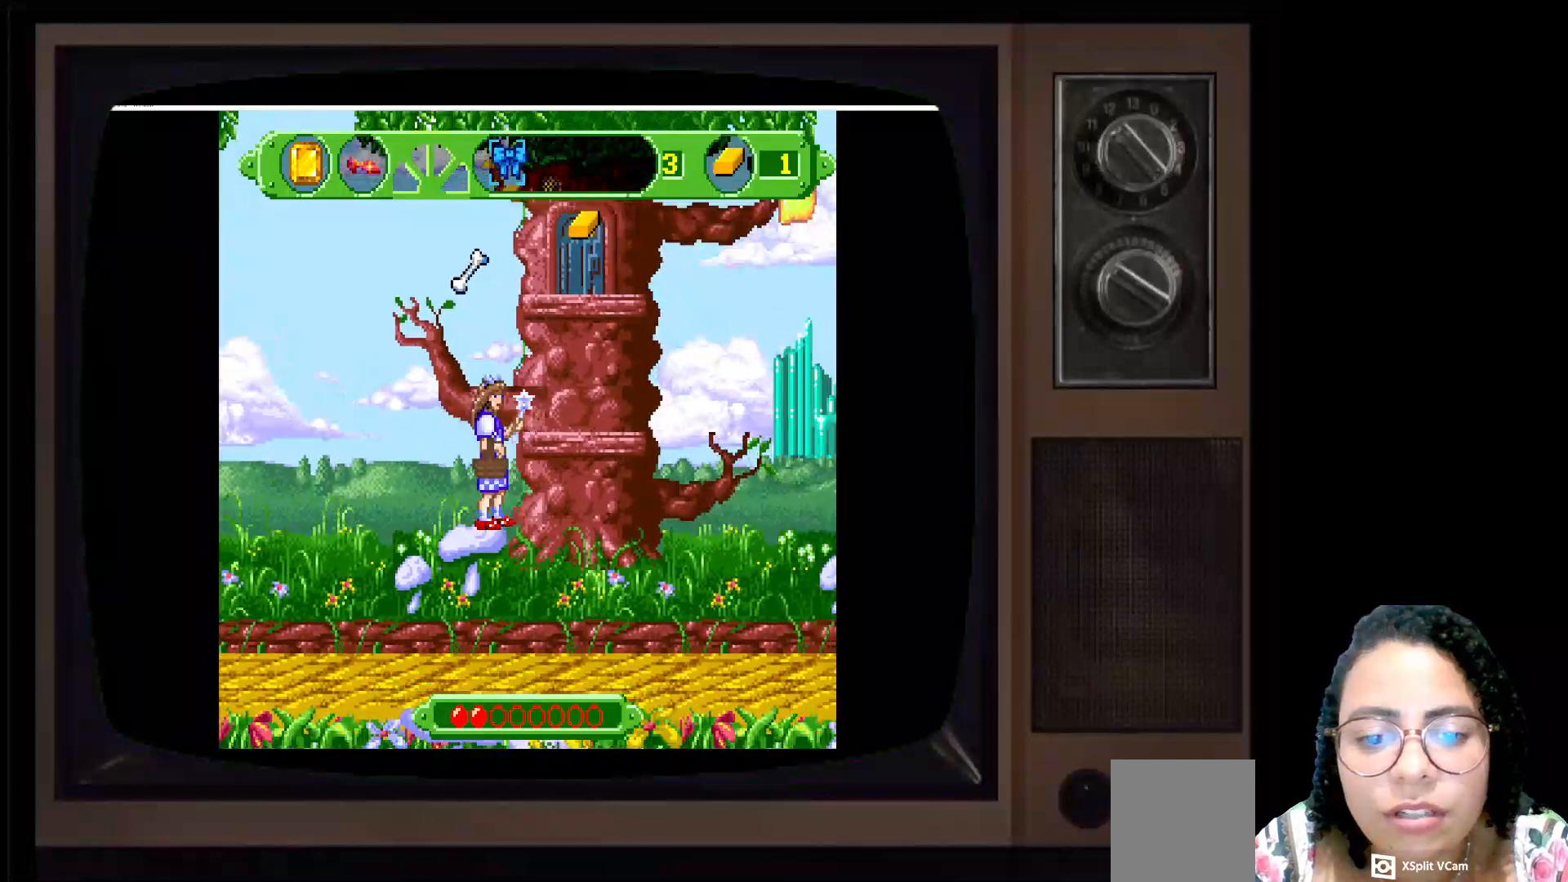
{"buttons": [], "left_stick": "up-right", "right_stick": "center", "events": [[217, "left_stick", "center"], [250, "A", "down"], [400, "left_stick", "up-right"], [450, "A", "up"]]}
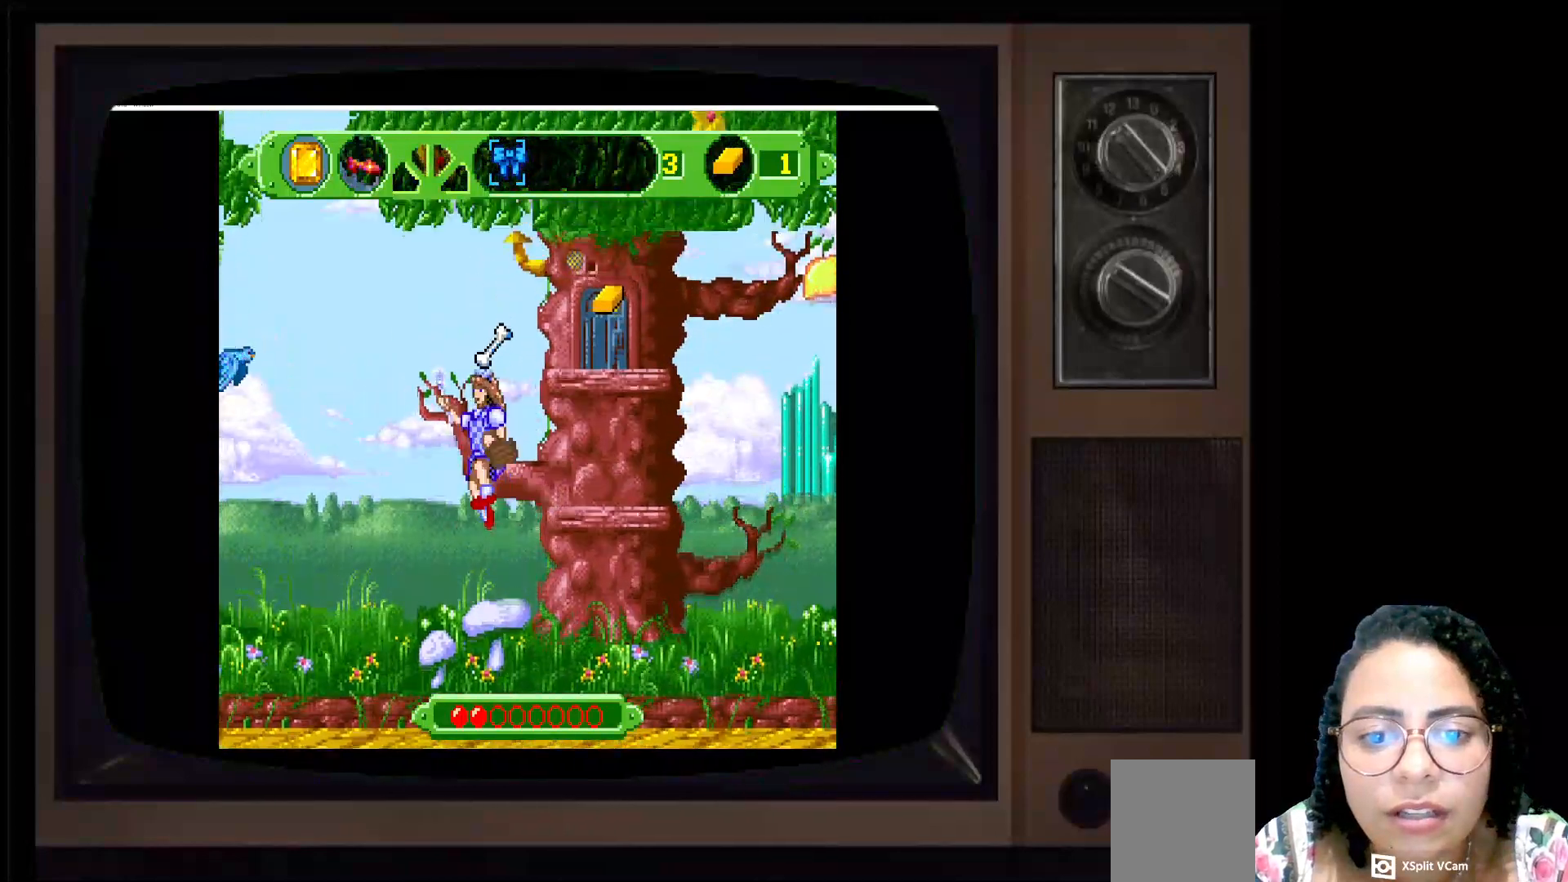
{"buttons": [], "left_stick": "up-right", "right_stick": "center", "events": []}
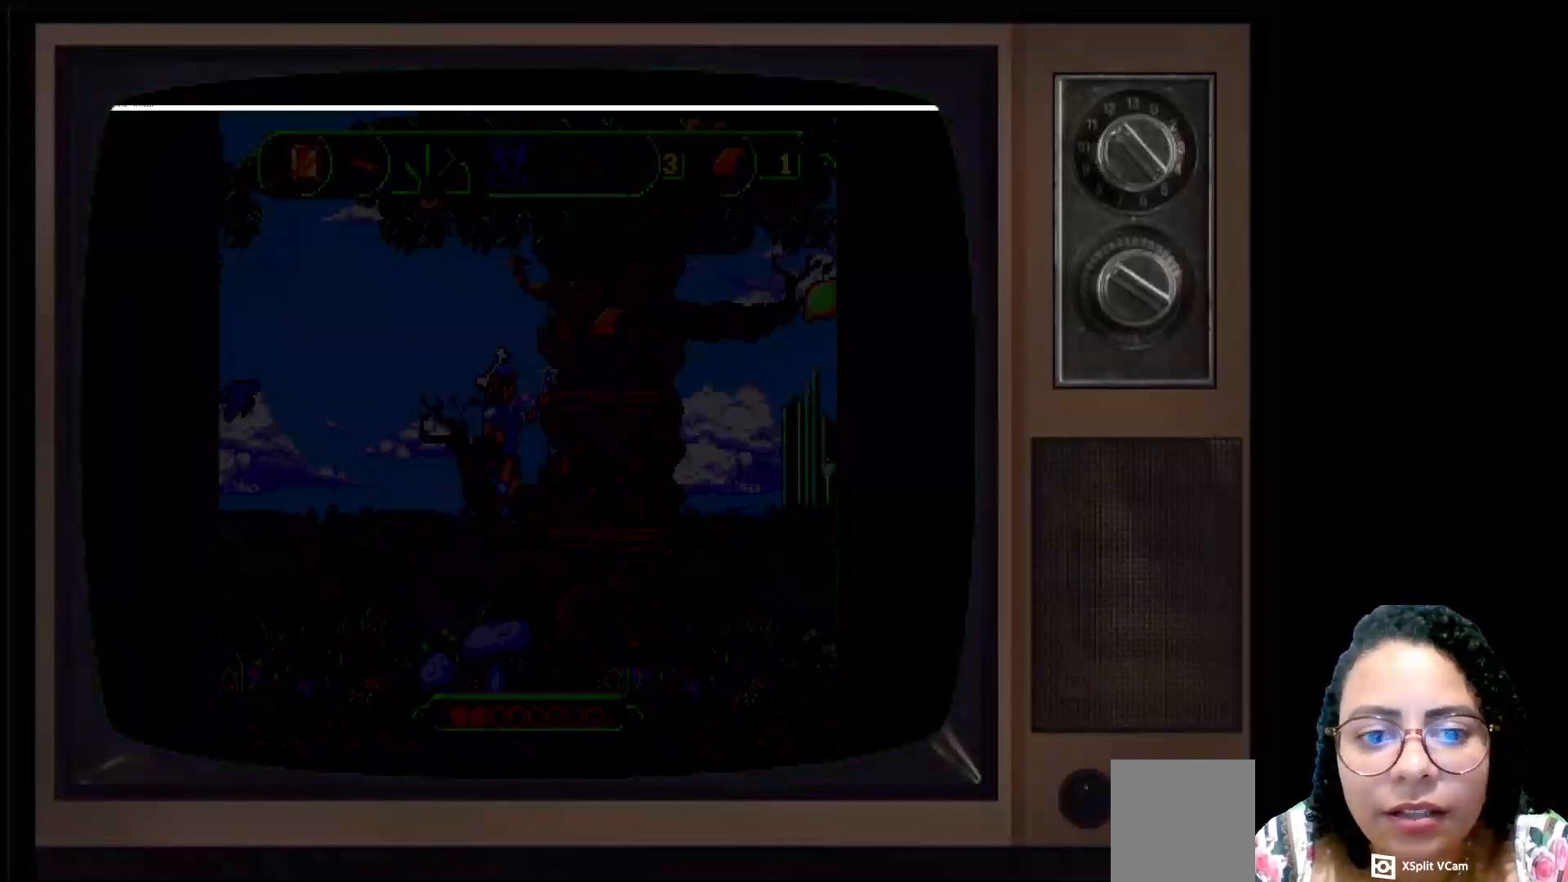
{"buttons": [], "left_stick": "center", "right_stick": "center", "events": [[33, "left_stick", "center"]]}
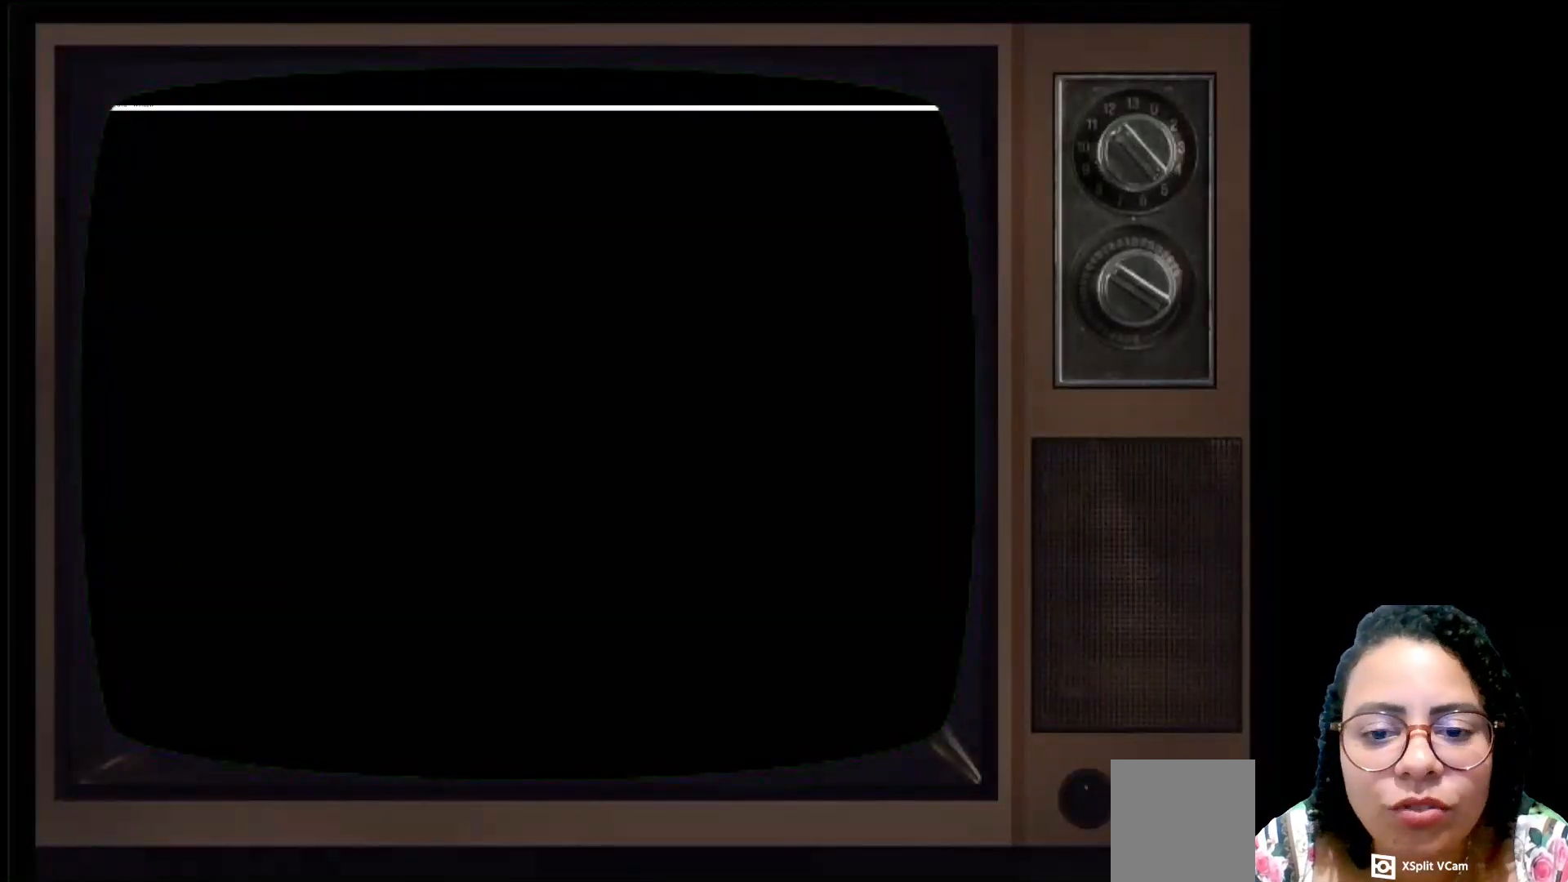
{"buttons": [], "left_stick": "center", "right_stick": "center", "events": []}
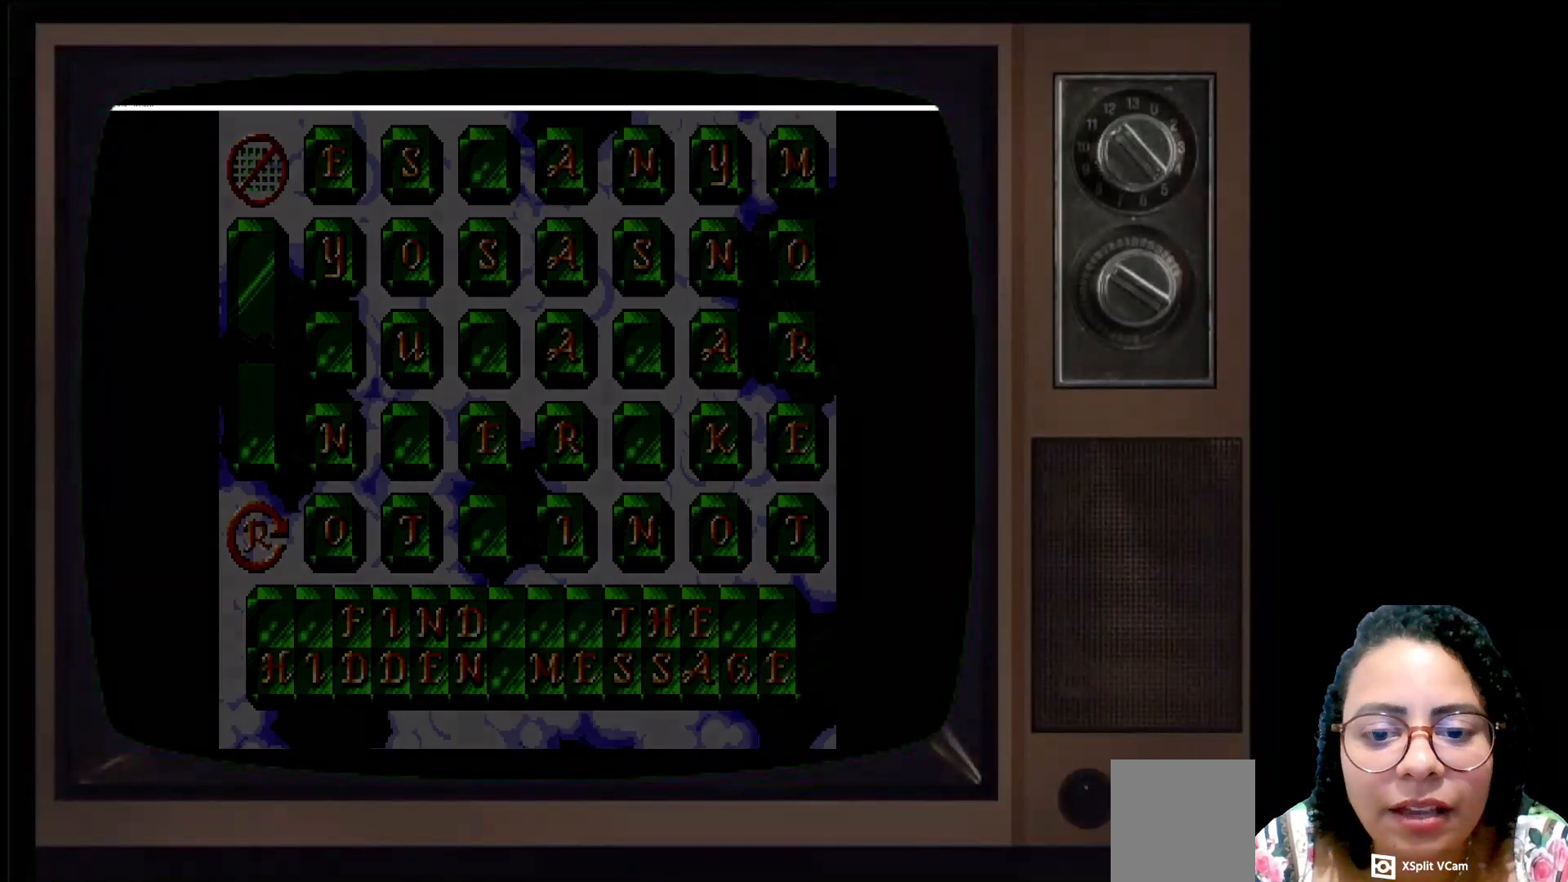
{"buttons": [], "left_stick": "center", "right_stick": "center", "events": []}
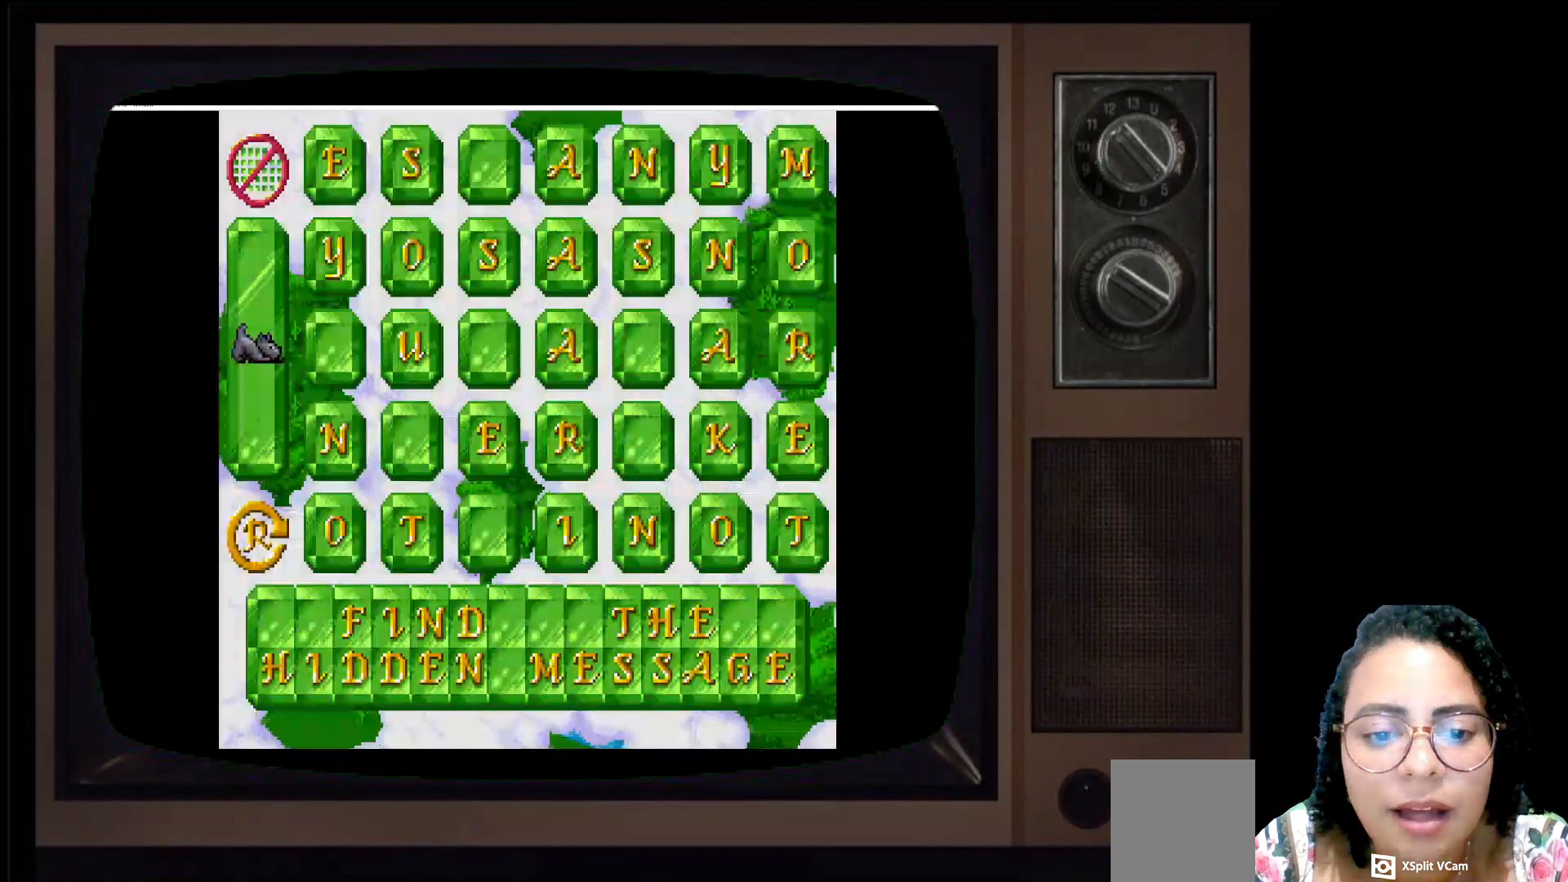
{"buttons": [], "left_stick": "center", "right_stick": "center", "events": []}
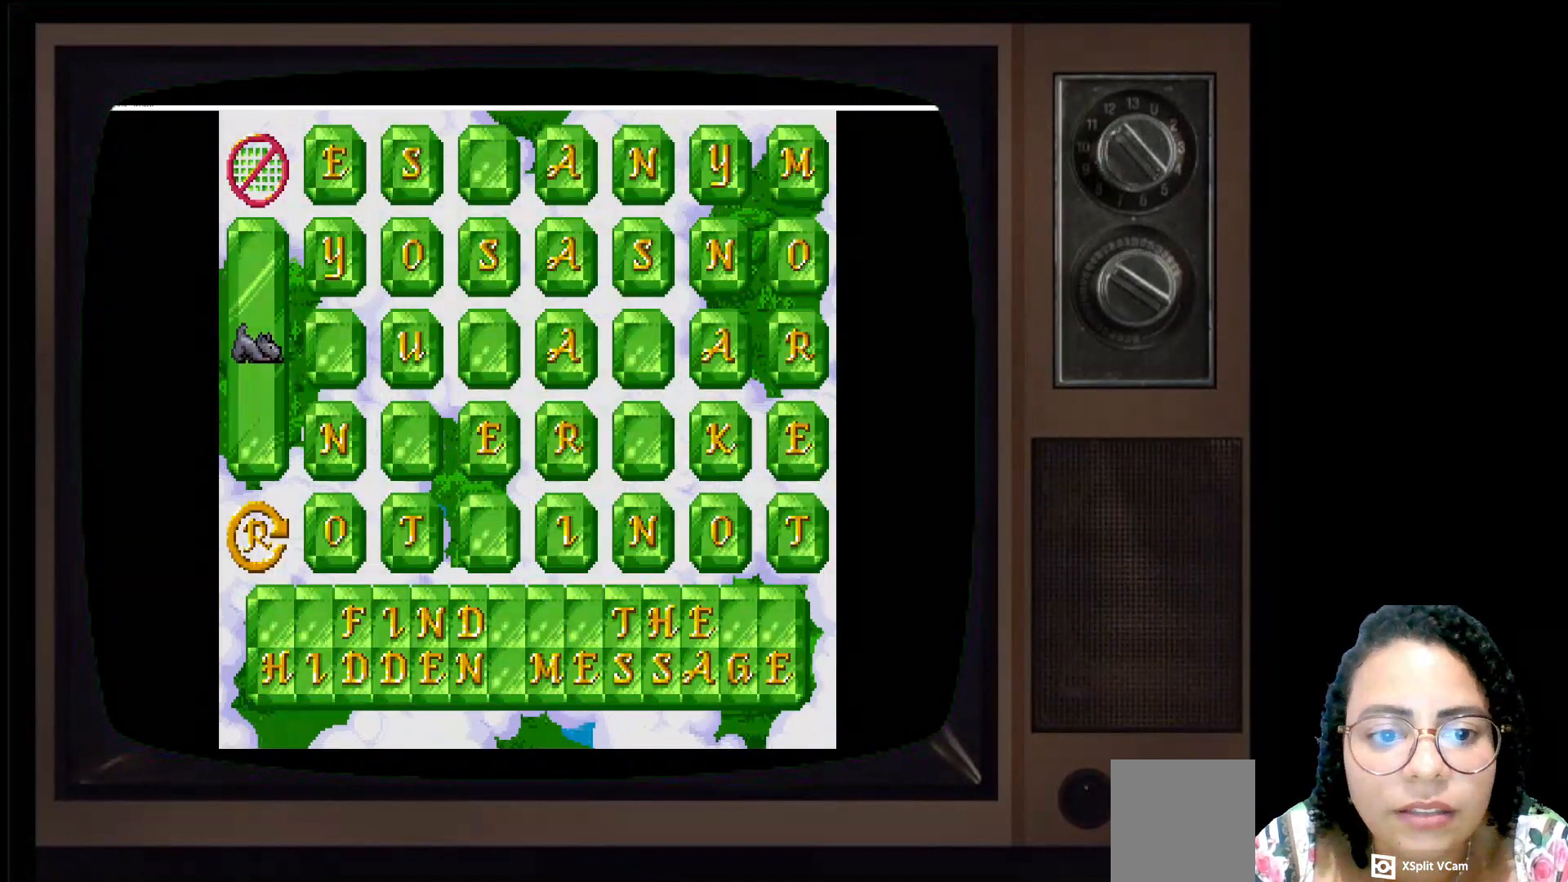
{"buttons": [], "left_stick": "center", "right_stick": "center", "events": []}
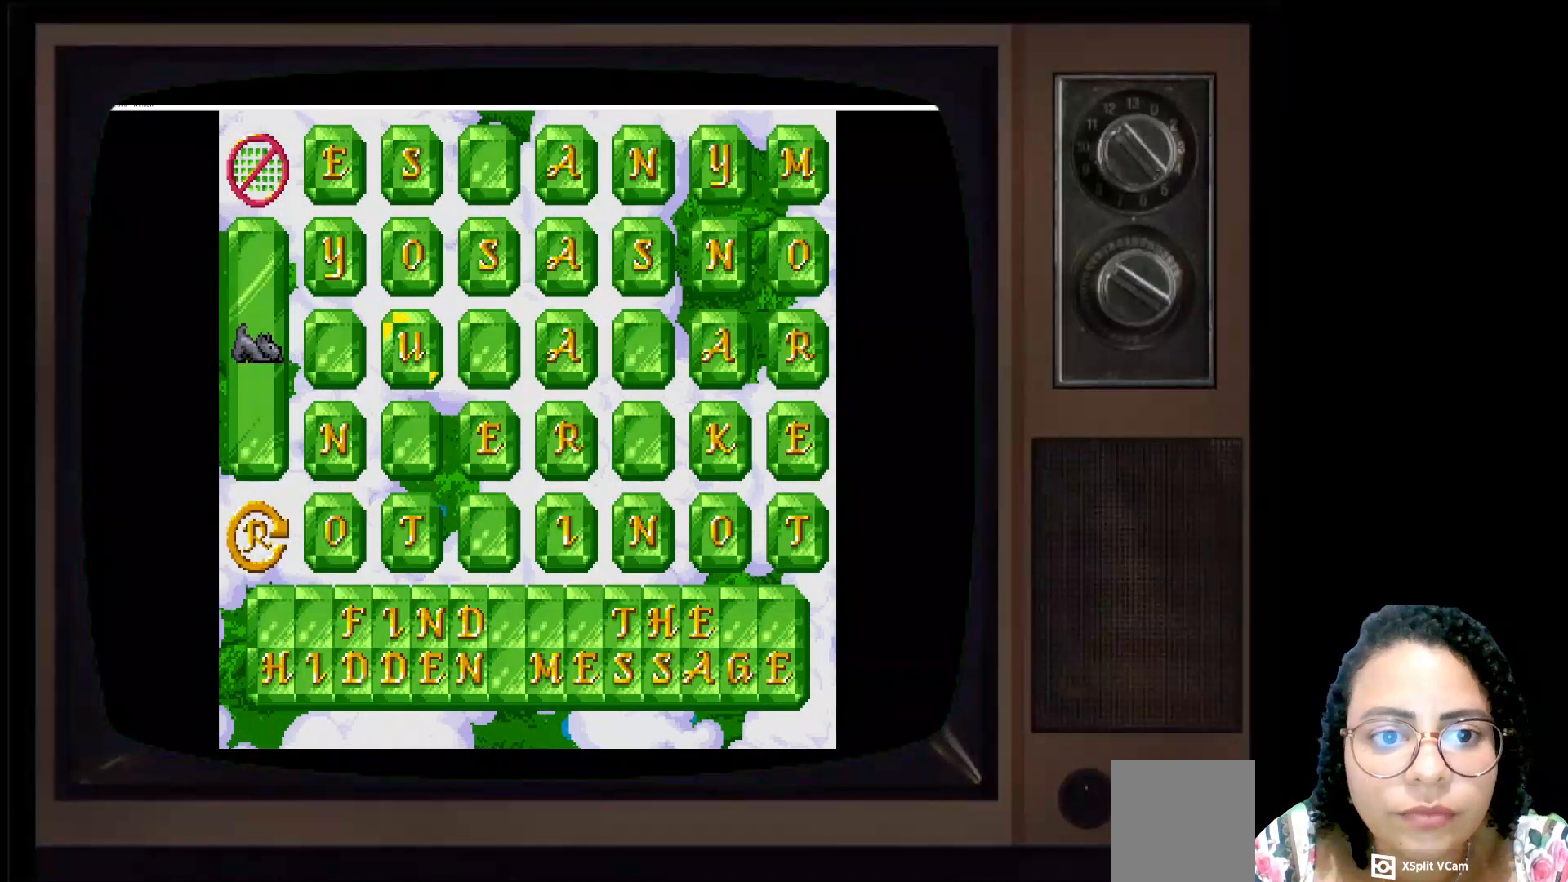
{"buttons": [], "left_stick": "center", "right_stick": "center", "events": [[33, "left_stick", "up"], [217, "left_stick", "center"]]}
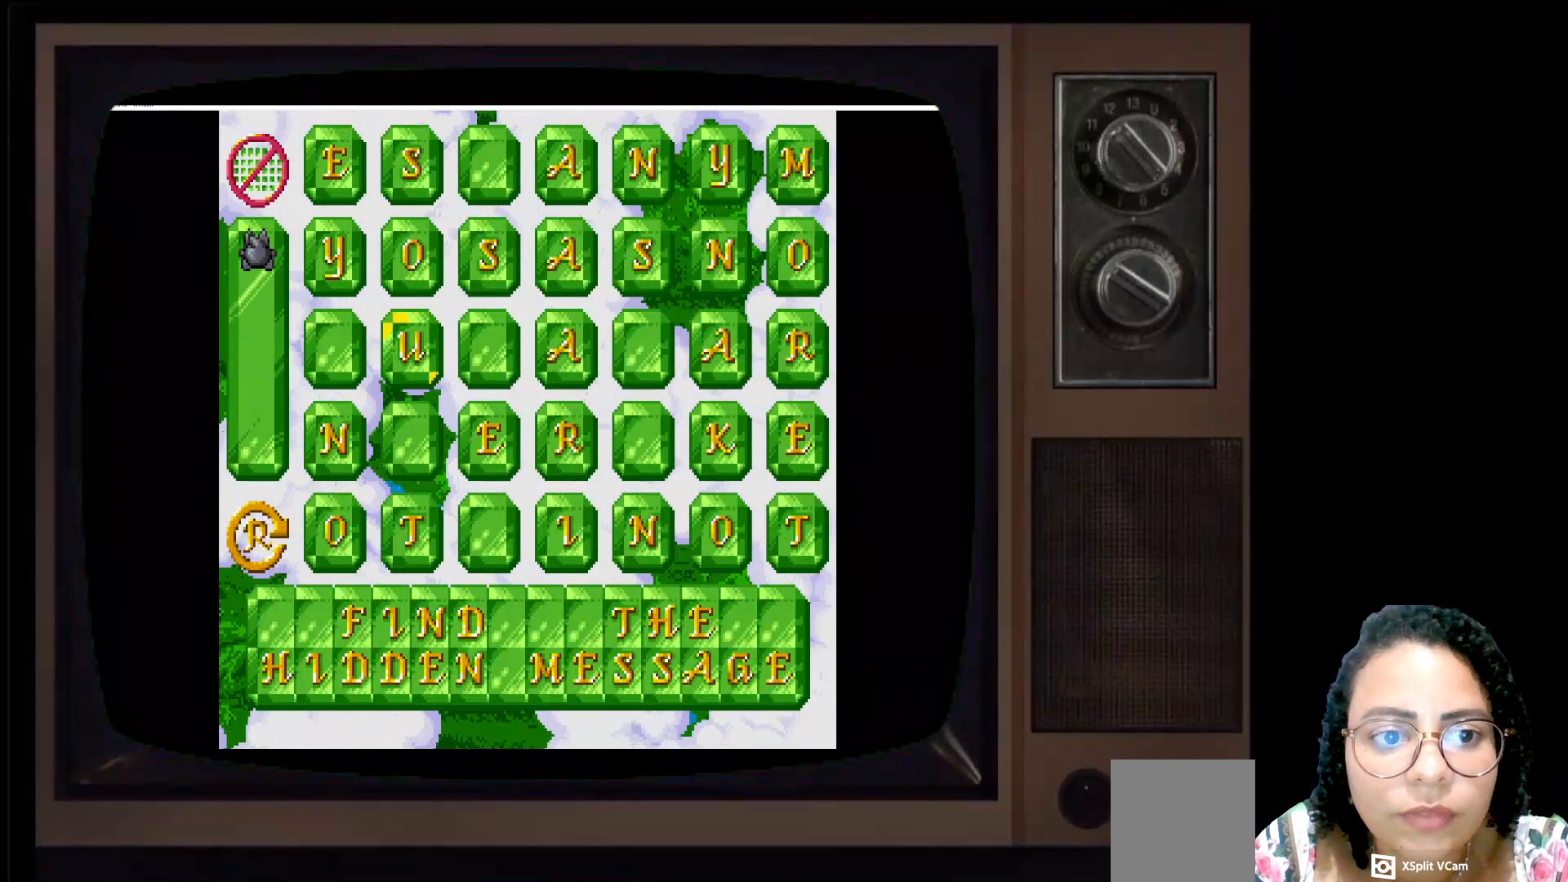
{"buttons": [], "left_stick": "right", "right_stick": "center", "events": [[383, "left_stick", "right"]]}